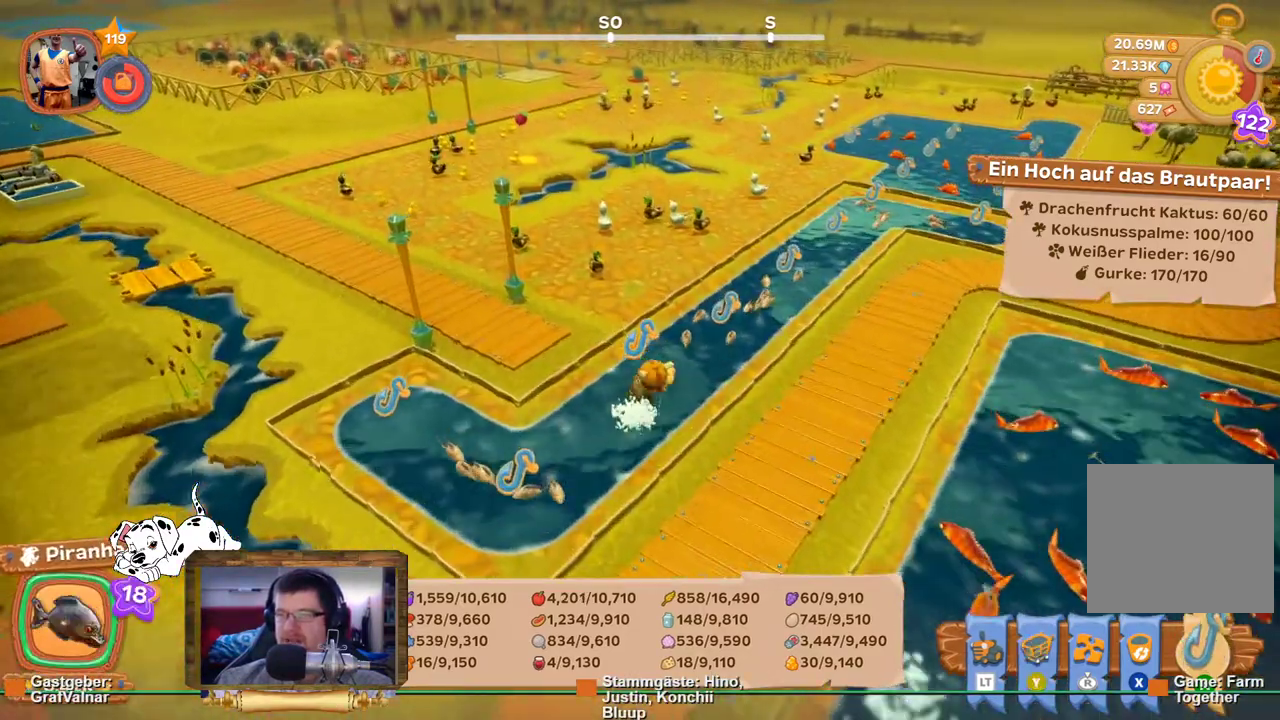
Gameplay with a controller (Xbox layout); each line is a JSON object with the inputs held at the frame after it. "events" lists button and stick changes between this image and that frame as [ms after this image, input, new state], when the widget could be followed in between. Not read: L3 R3.
{"buttons": [], "left_stick": "center", "right_stick": "right", "events": [[33, "left_stick", "center"], [250, "right_stick", "right"]]}
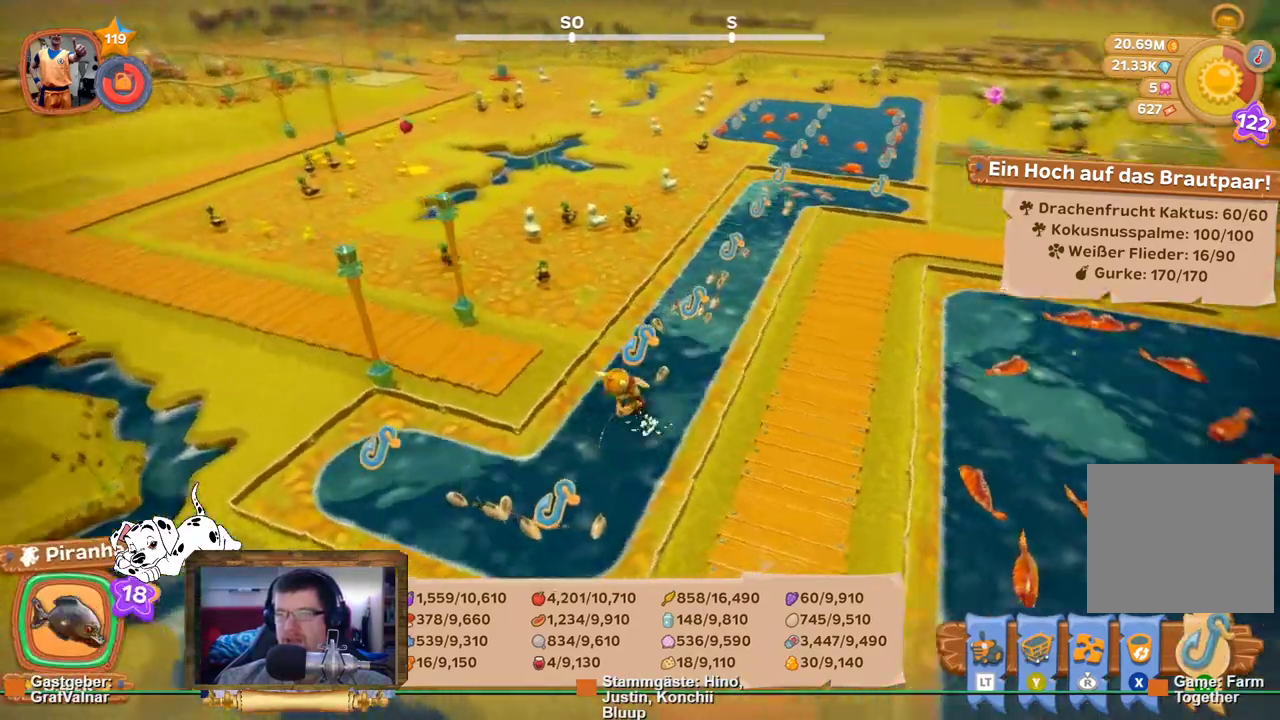
{"buttons": [], "left_stick": "center", "right_stick": "center", "events": [[67, "right_stick", "center"]]}
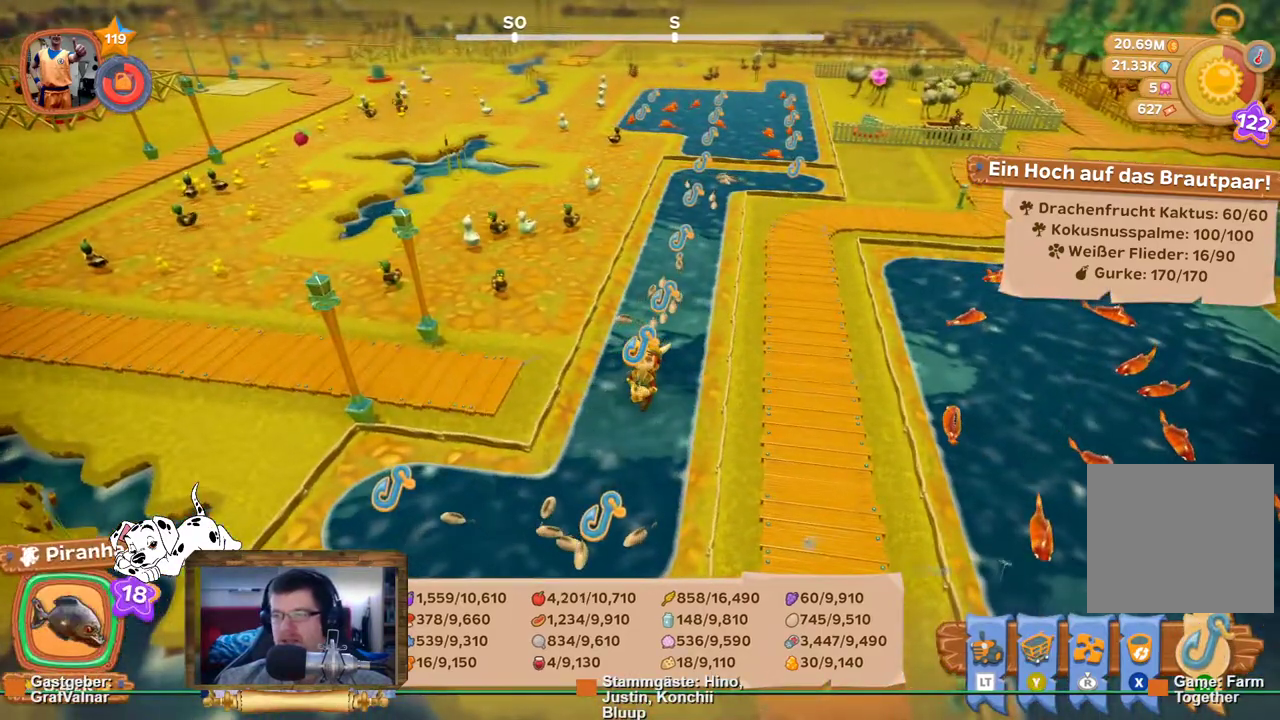
{"buttons": [], "left_stick": "center", "right_stick": "center", "events": []}
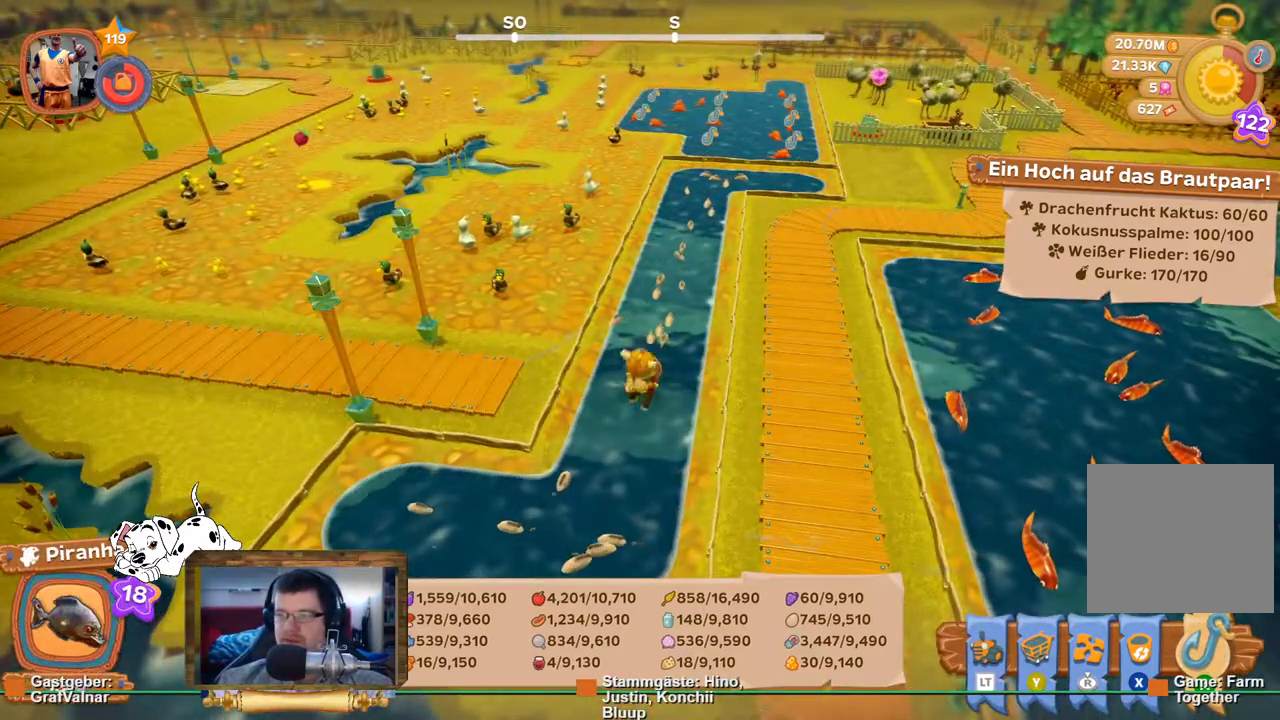
{"buttons": [], "left_stick": "up", "right_stick": "center", "events": [[417, "left_stick", "up"]]}
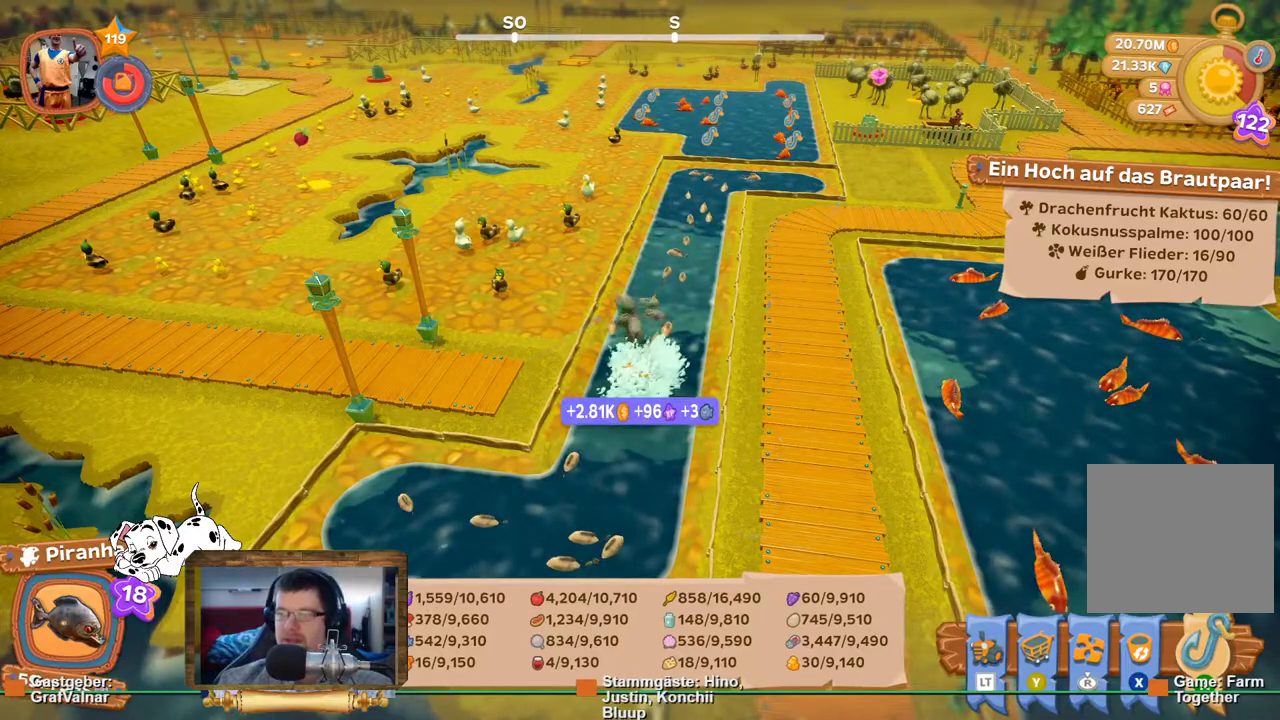
{"buttons": ["R2"], "left_stick": "up", "right_stick": "center", "events": [[117, "R2", "down"]]}
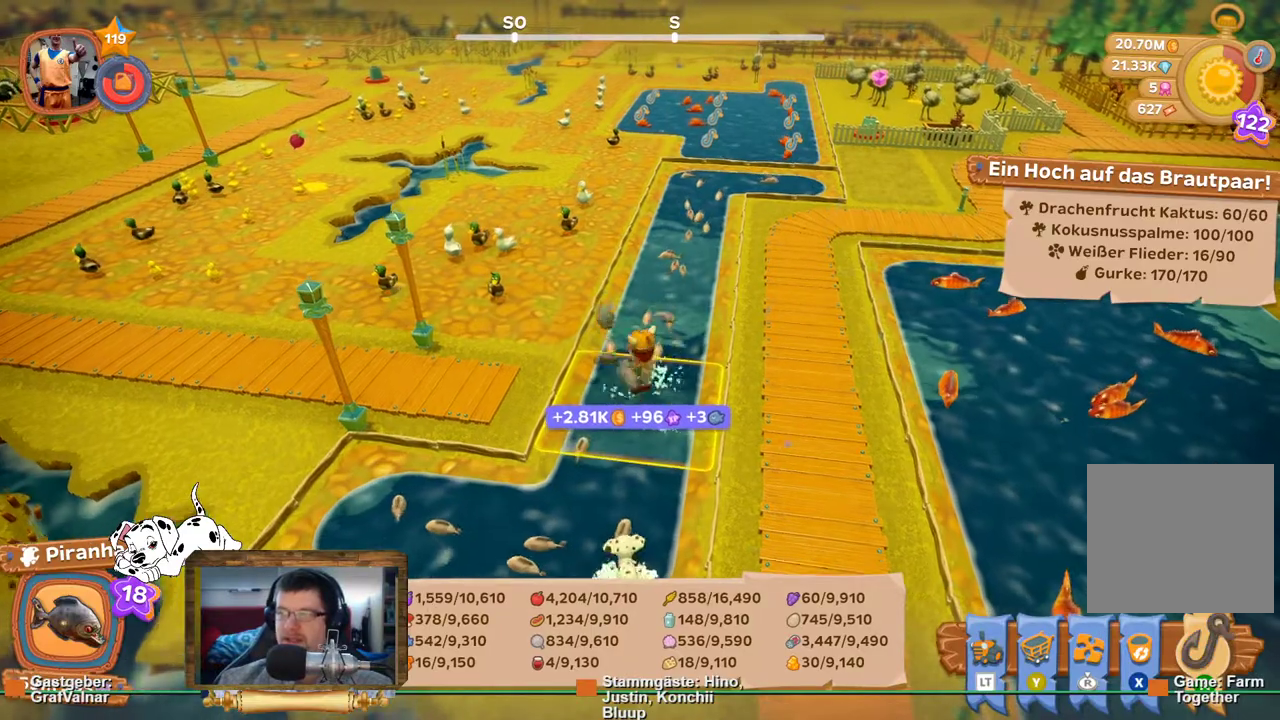
{"buttons": ["R2"], "left_stick": "up", "right_stick": "center", "events": []}
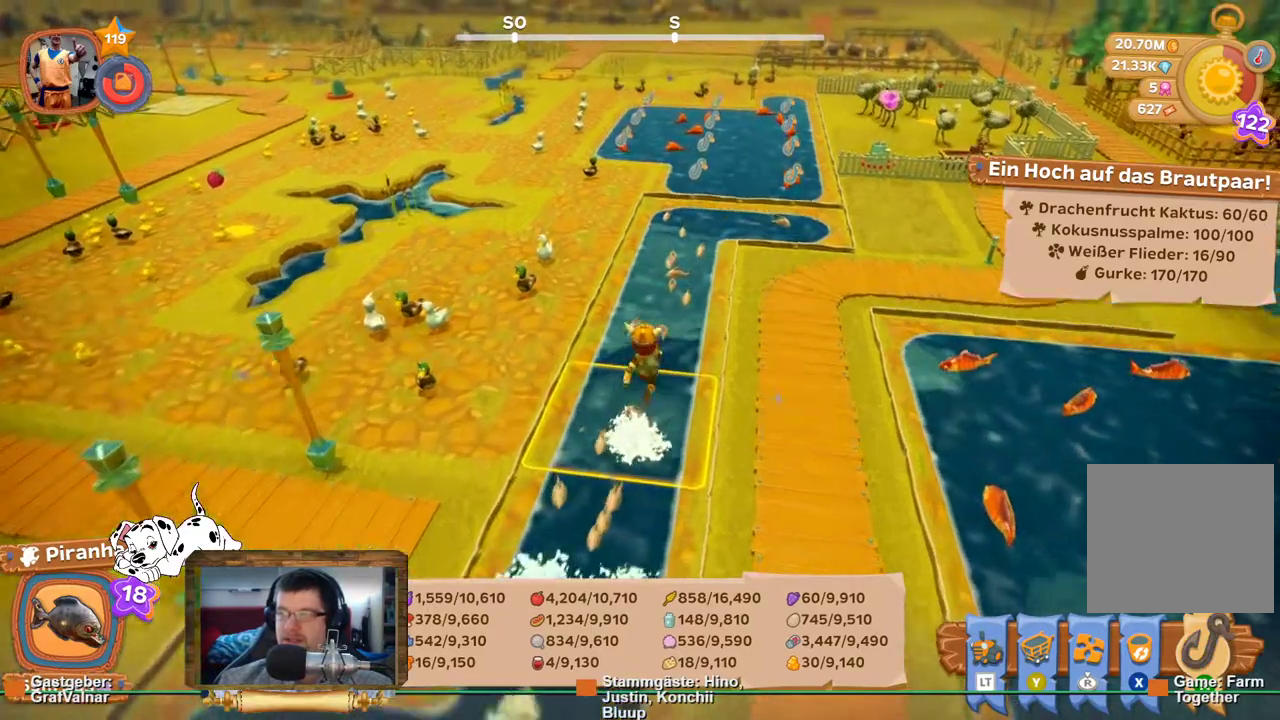
{"buttons": ["R2"], "left_stick": "up", "right_stick": "center", "events": []}
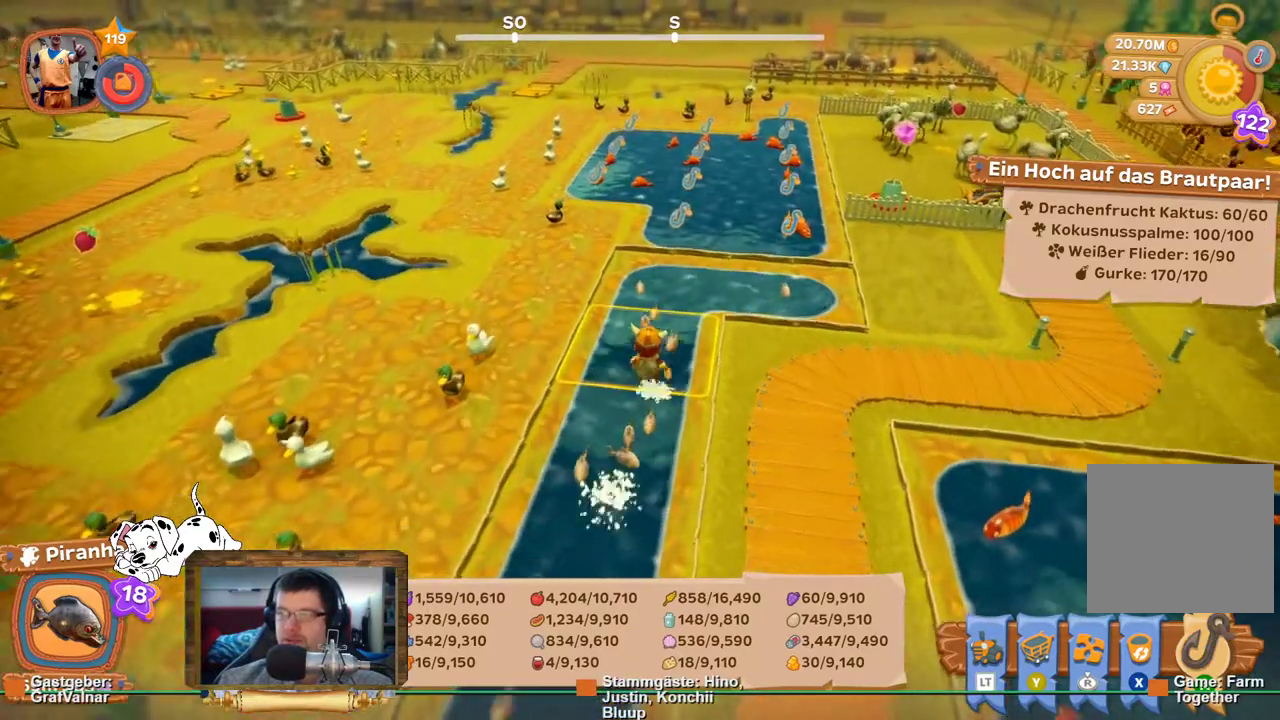
{"buttons": ["R2"], "left_stick": "up", "right_stick": "center", "events": []}
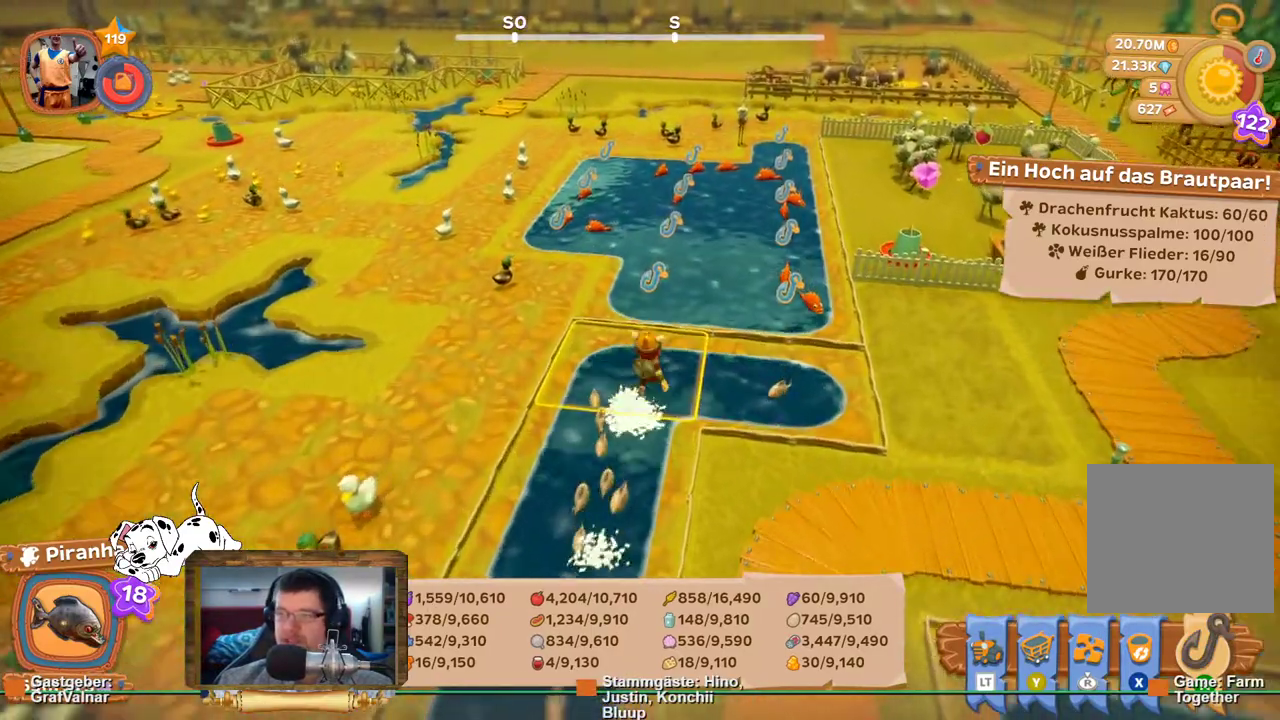
{"buttons": [], "left_stick": "center", "right_stick": "center", "events": [[383, "A", "down"], [417, "left_stick", "center"], [483, "A", "up"], [483, "R2", "up"]]}
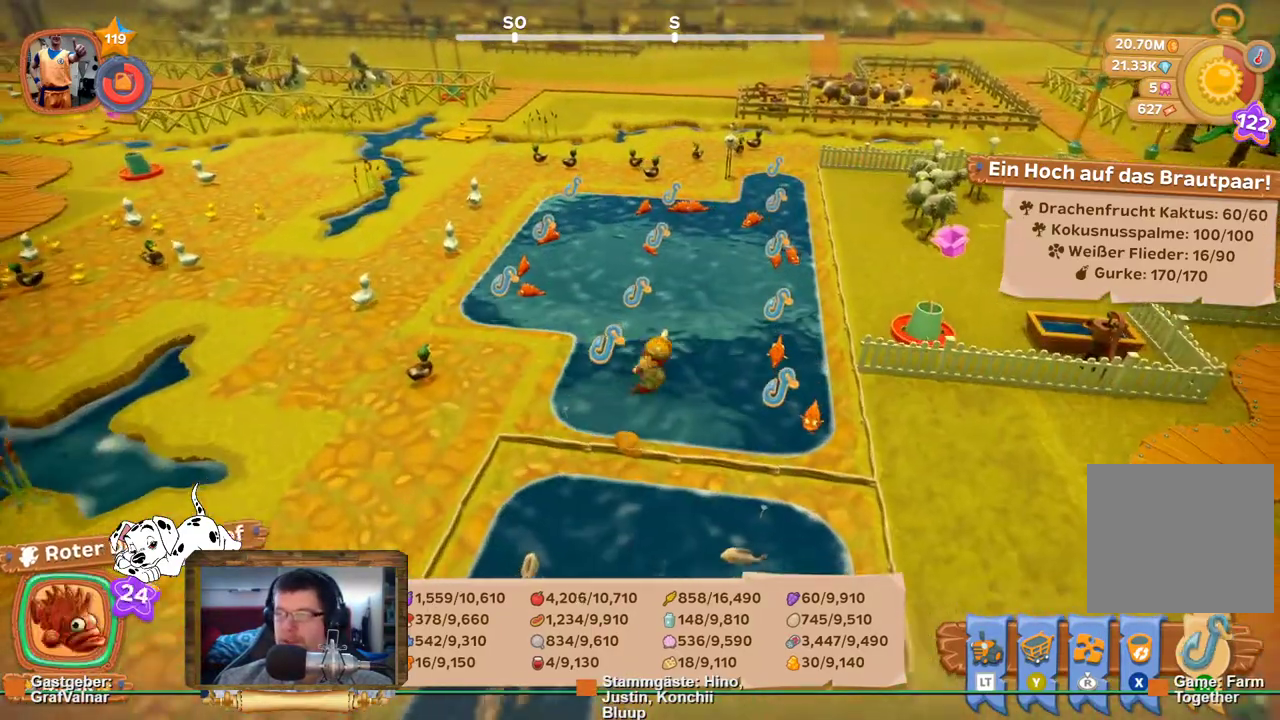
{"buttons": [], "left_stick": "center", "right_stick": "center", "events": []}
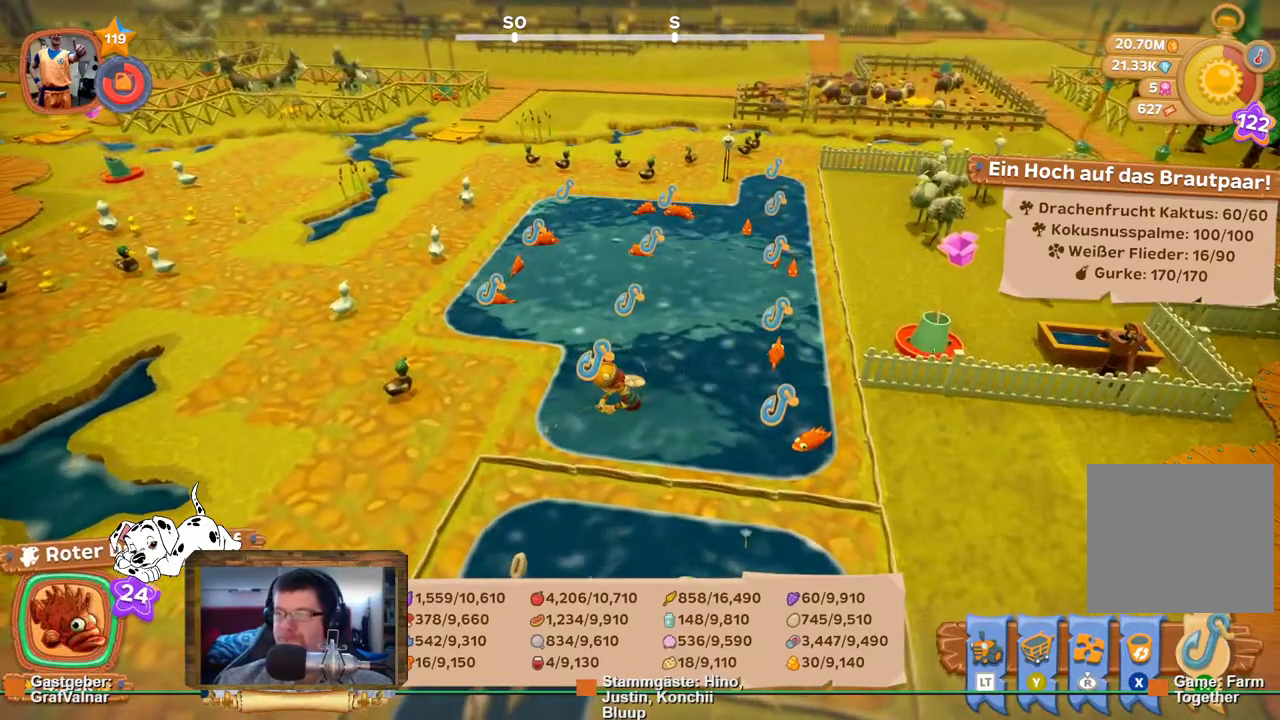
{"buttons": [], "left_stick": "center", "right_stick": "left", "events": [[150, "right_stick", "left"]]}
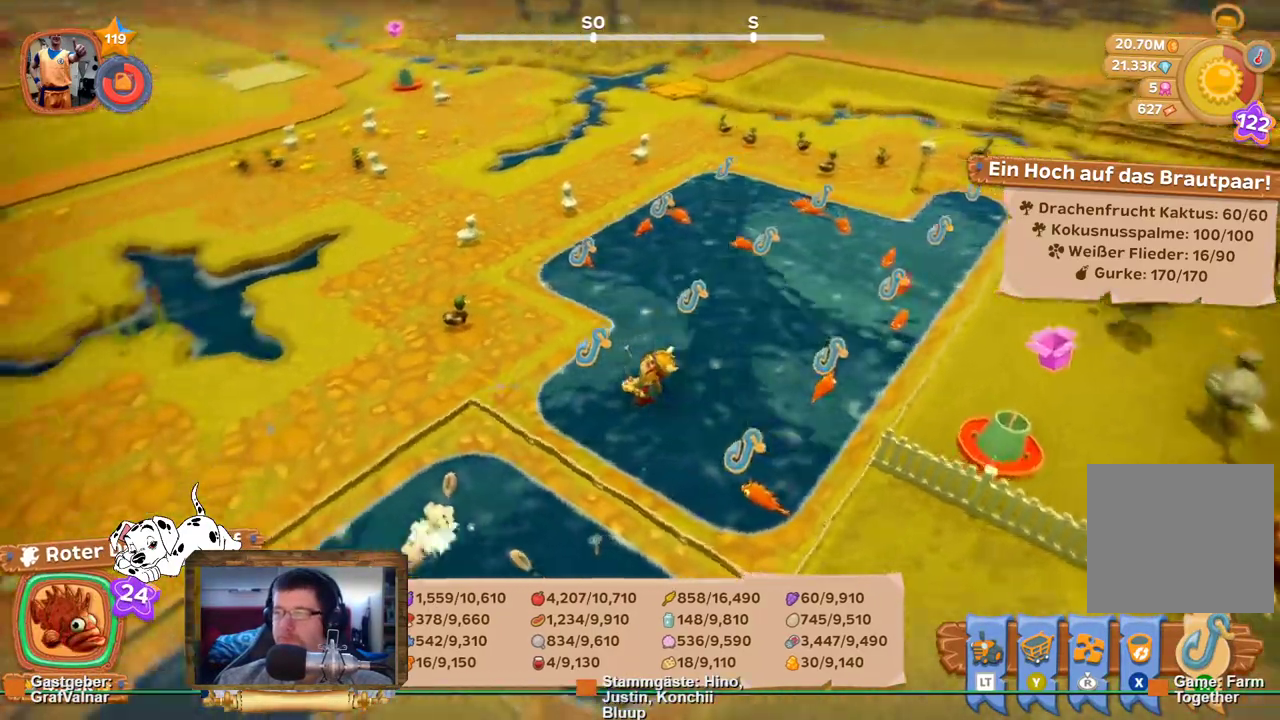
{"buttons": [], "left_stick": "center", "right_stick": "center", "events": [[367, "right_stick", "center"]]}
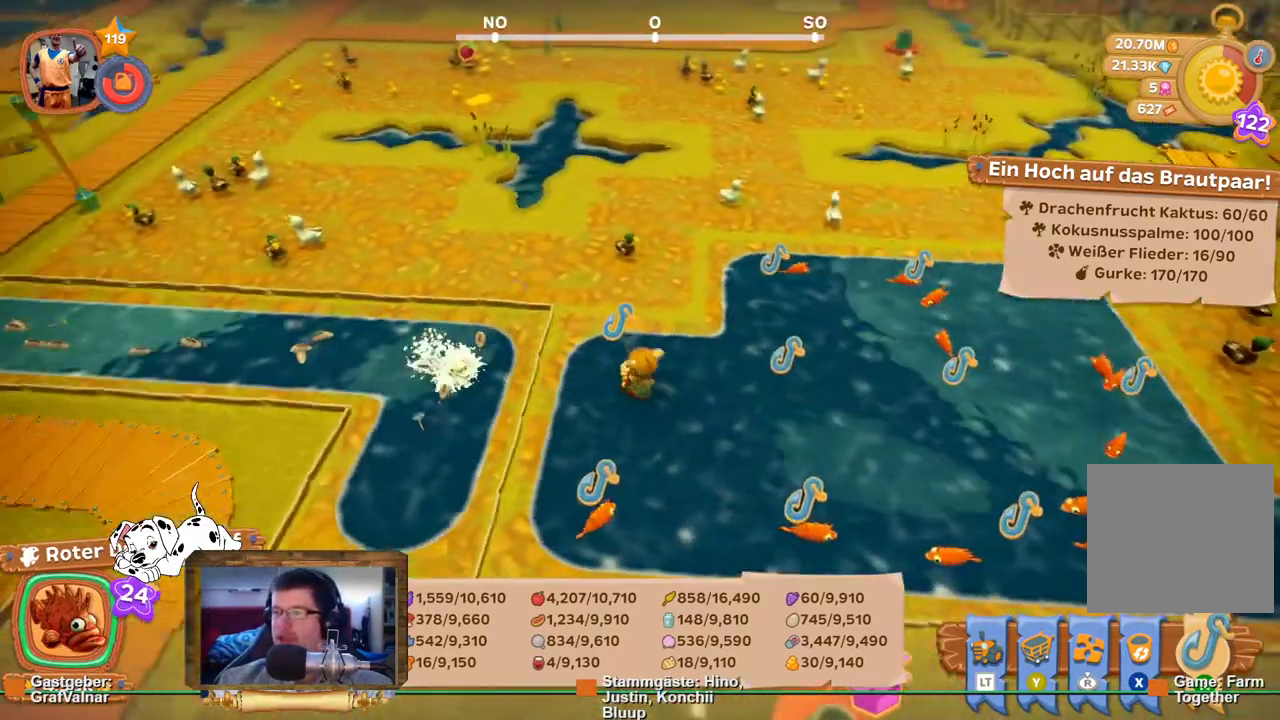
{"buttons": ["R2"], "left_stick": "up", "right_stick": "center", "events": [[333, "left_stick", "up"], [500, "R2", "down"]]}
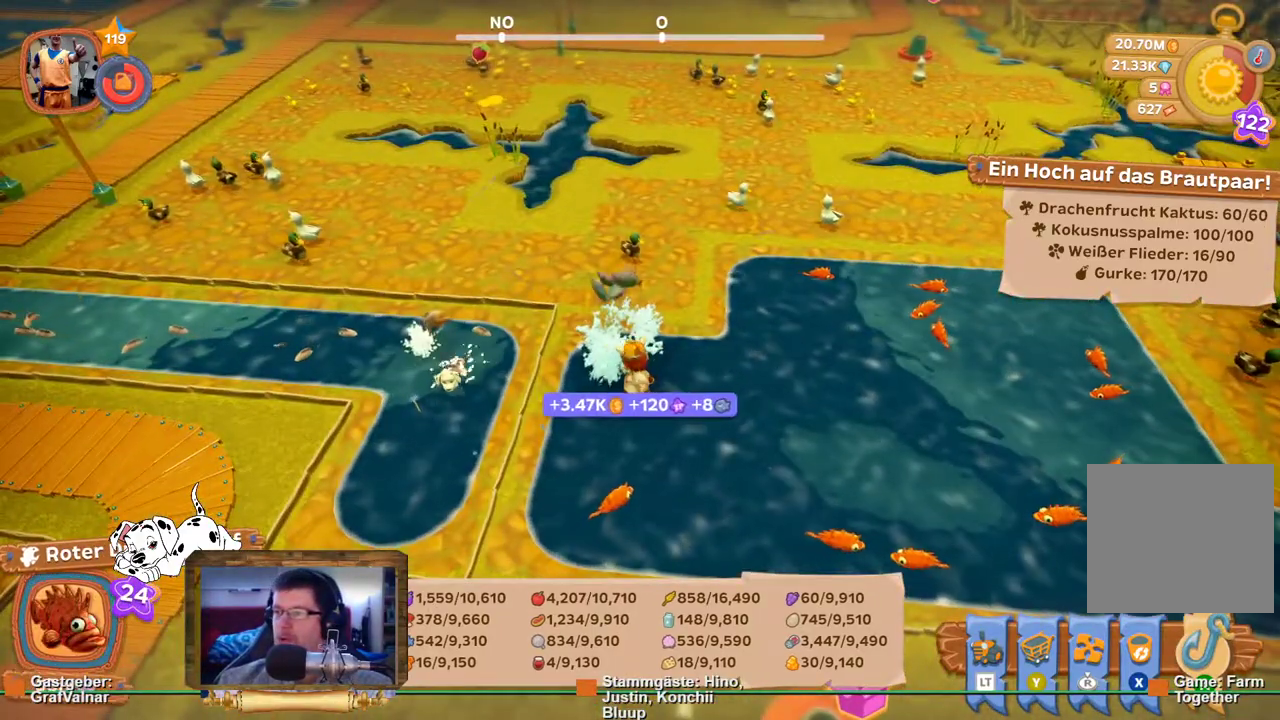
{"buttons": ["R2"], "left_stick": "up", "right_stick": "center", "events": []}
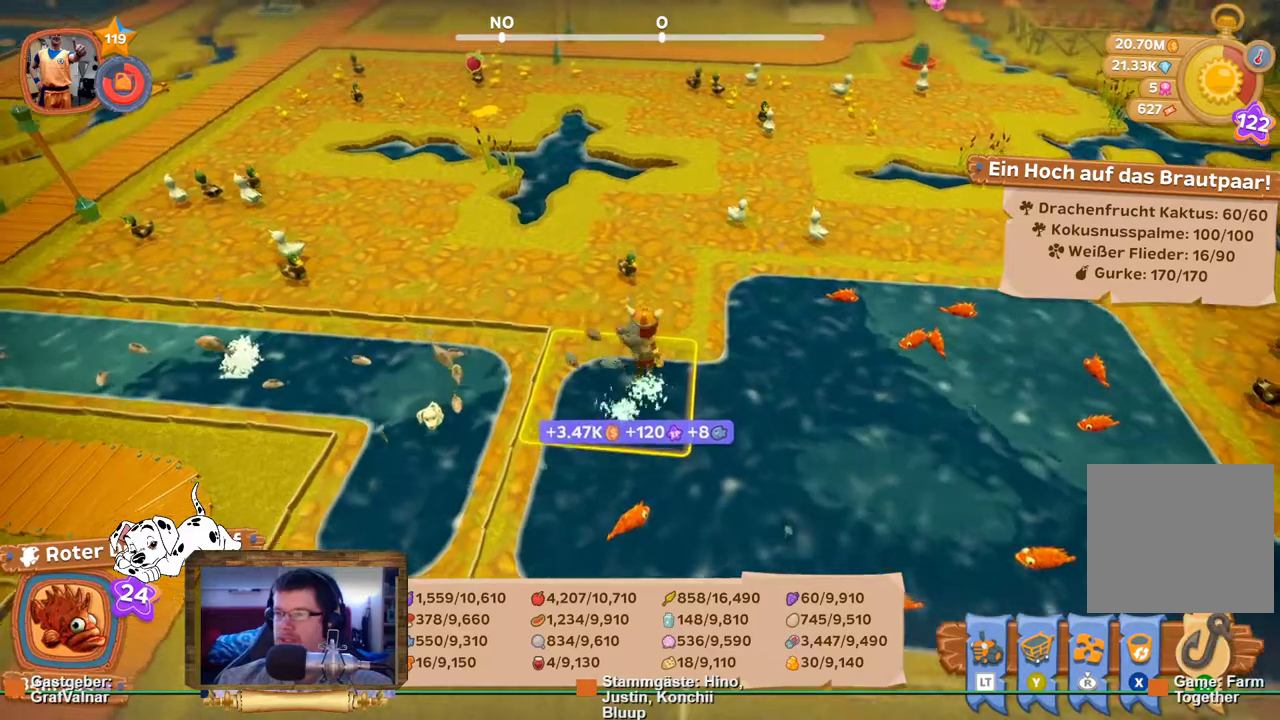
{"buttons": [], "left_stick": "center", "right_stick": "center", "events": [[267, "A", "down"], [333, "R2", "up"], [350, "left_stick", "center"], [383, "A", "up"]]}
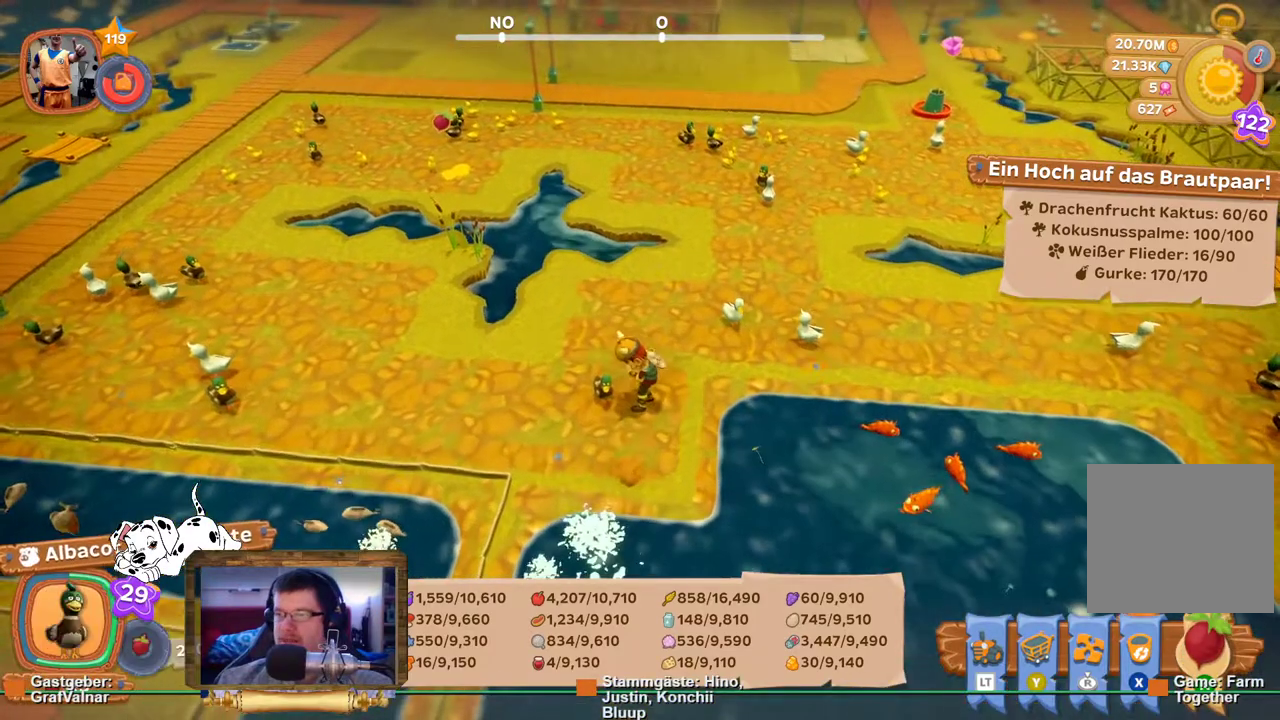
{"buttons": [], "left_stick": "center", "right_stick": "center", "events": []}
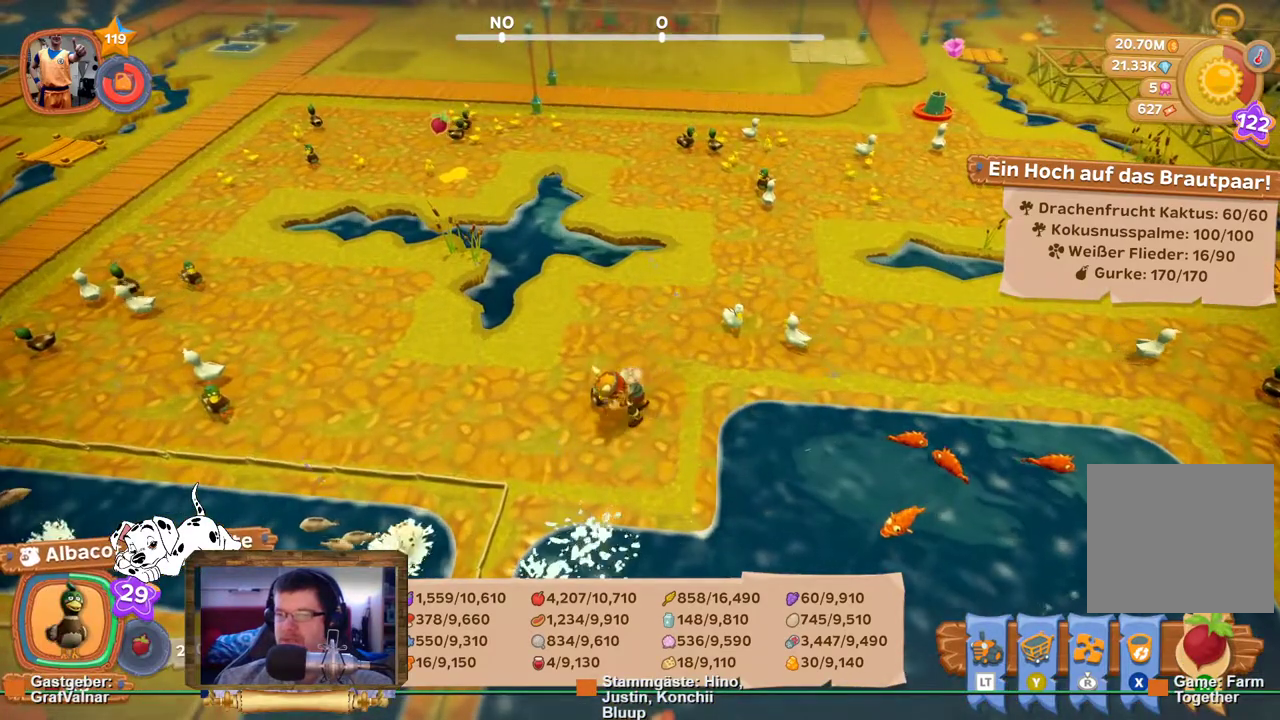
{"buttons": [], "left_stick": "center", "right_stick": "center", "events": []}
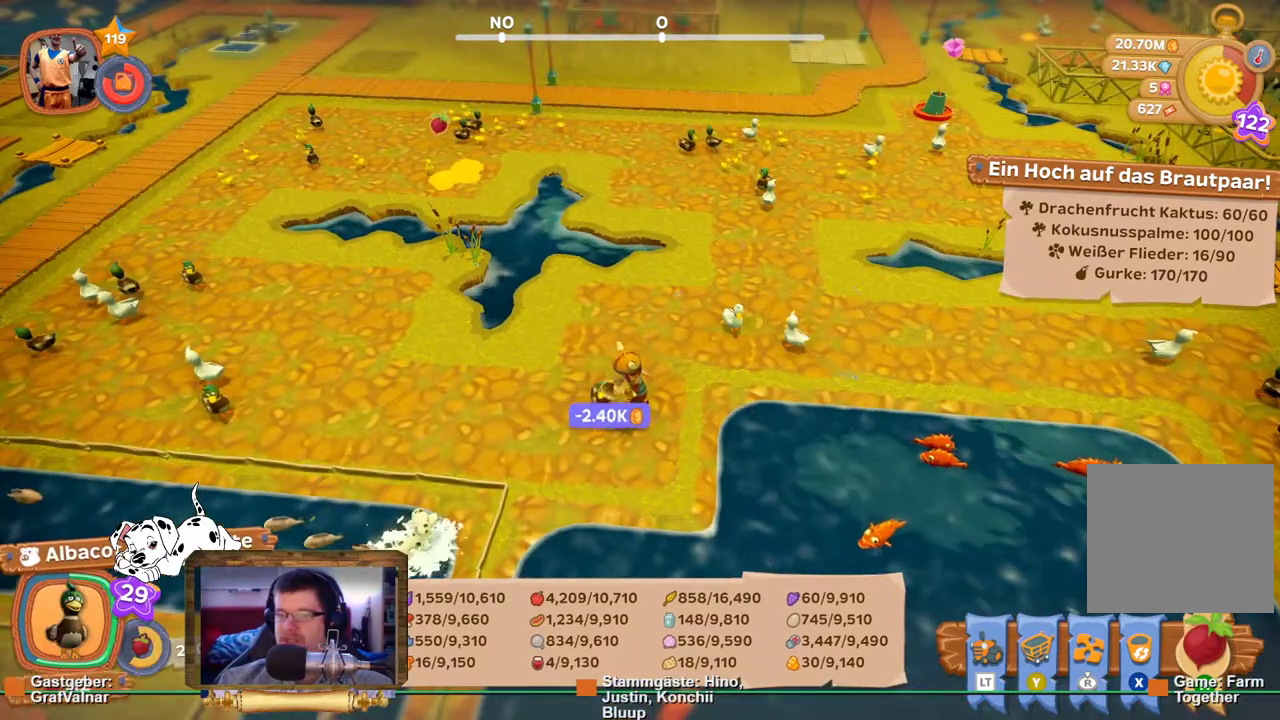
{"buttons": ["A"], "left_stick": "center", "right_stick": "center", "events": [[283, "A", "down"]]}
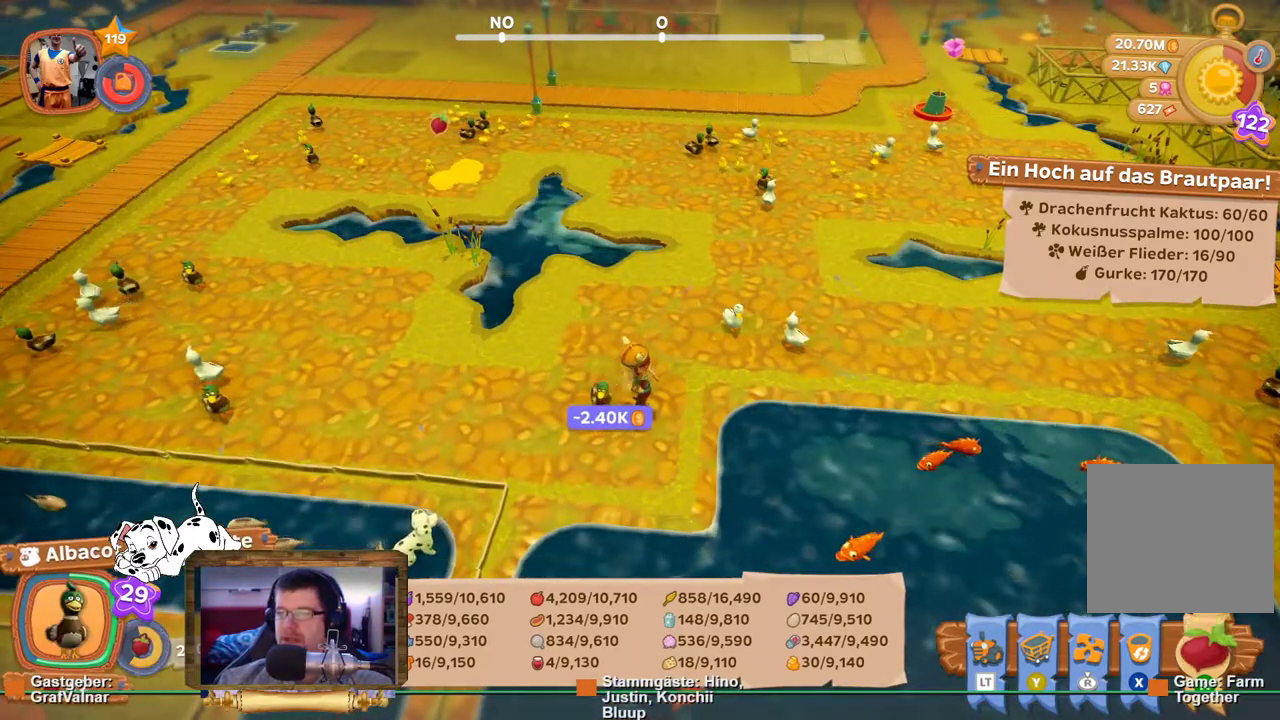
{"buttons": [], "left_stick": "center", "right_stick": "center", "events": [[50, "A", "up"]]}
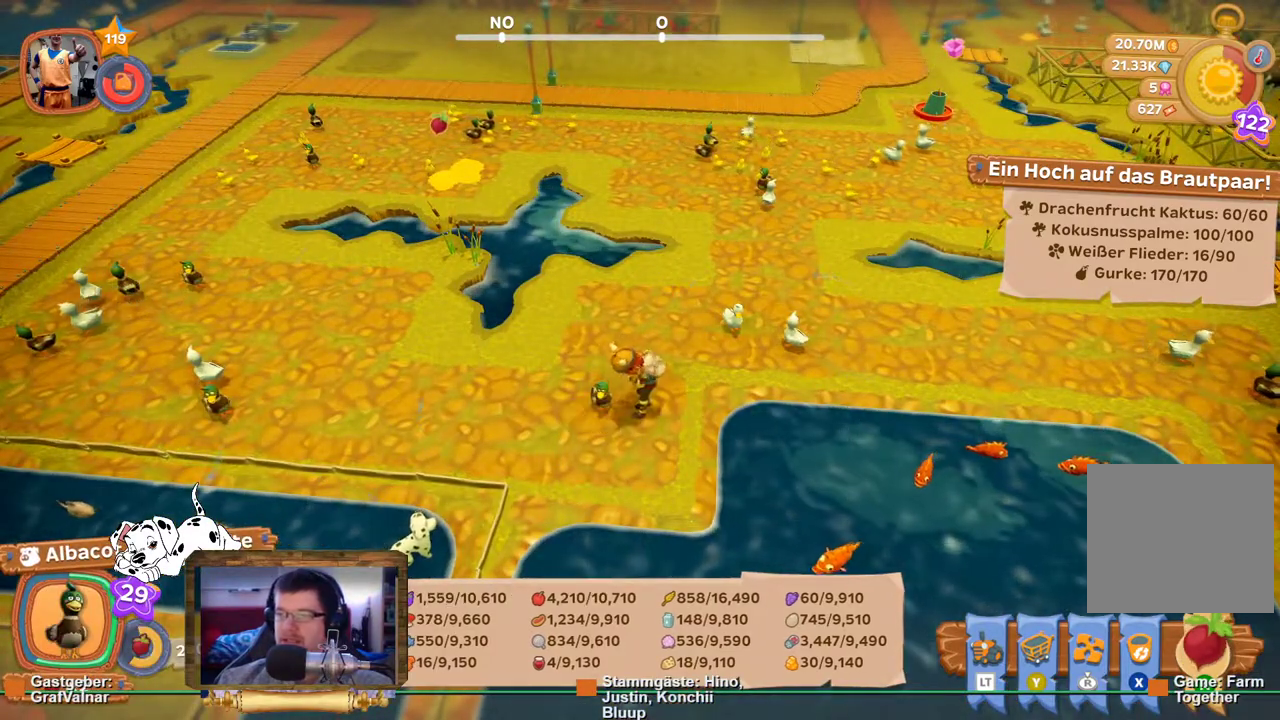
{"buttons": [], "left_stick": "center", "right_stick": "center", "events": []}
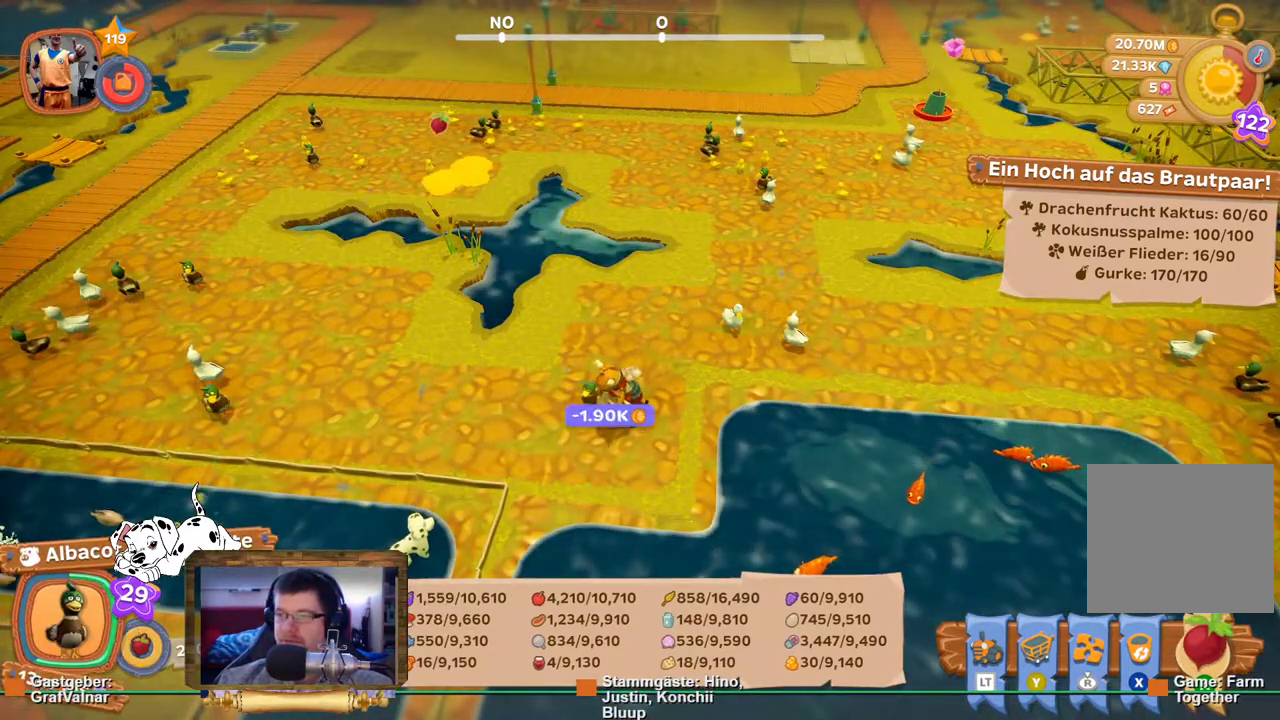
{"buttons": [], "left_stick": "center", "right_stick": "center", "events": []}
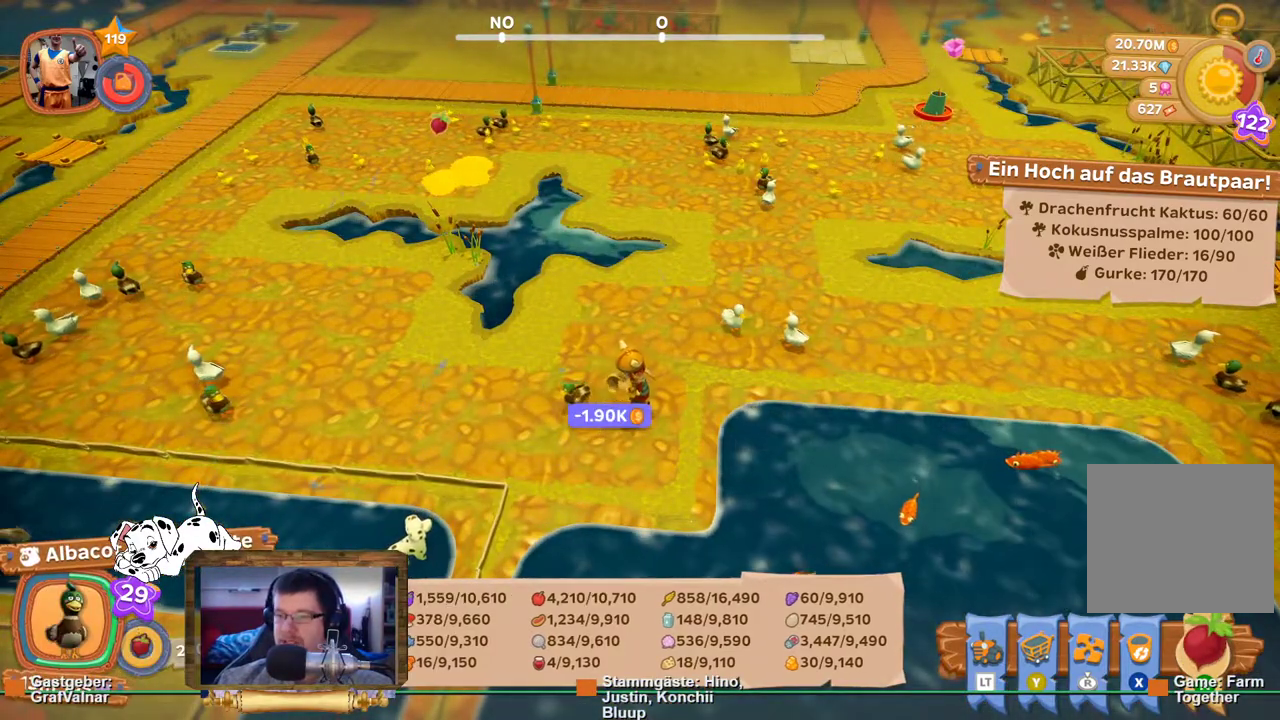
{"buttons": [], "left_stick": "center", "right_stick": "center", "events": [[233, "A", "down"], [400, "A", "up"]]}
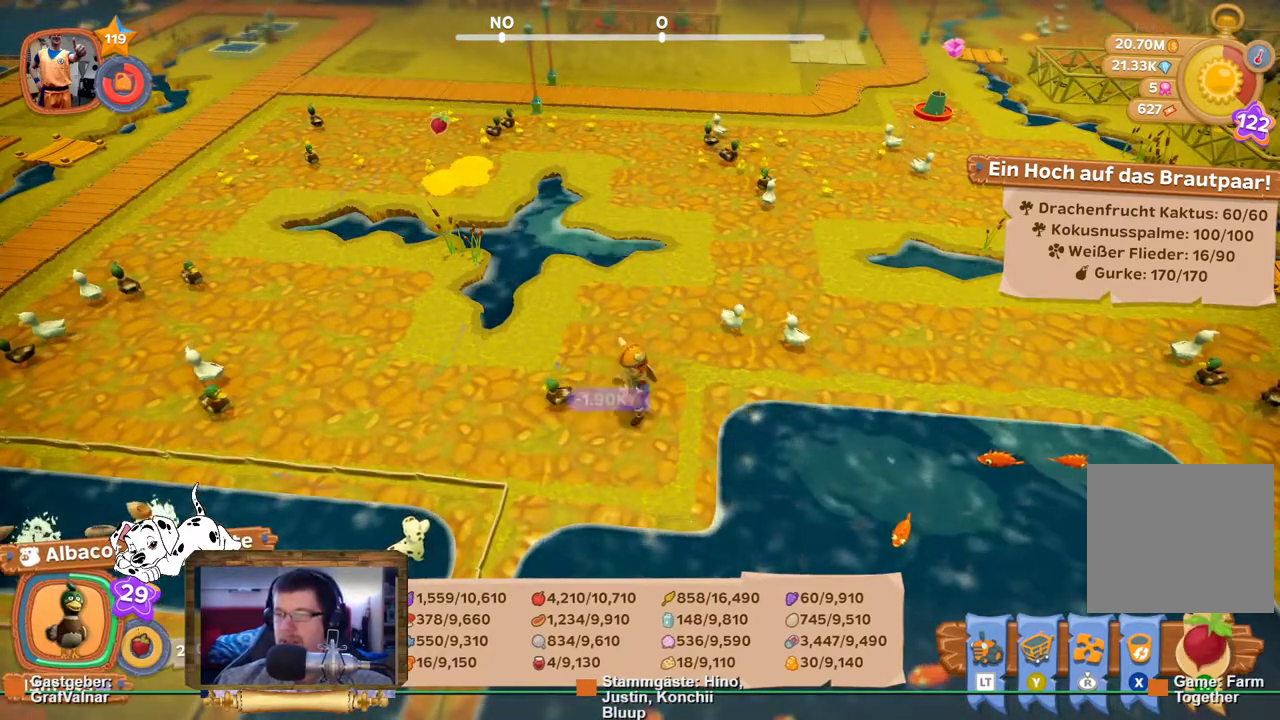
{"buttons": [], "left_stick": "center", "right_stick": "center", "events": []}
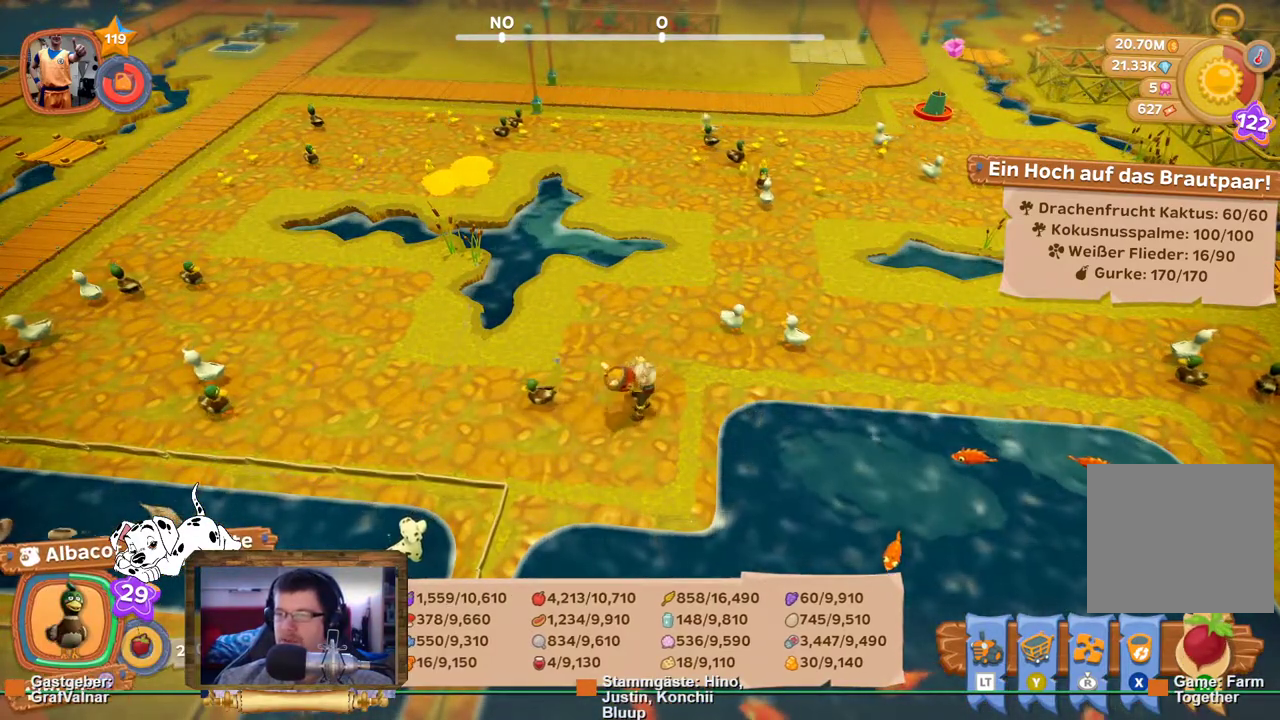
{"buttons": [], "left_stick": "center", "right_stick": "center", "events": []}
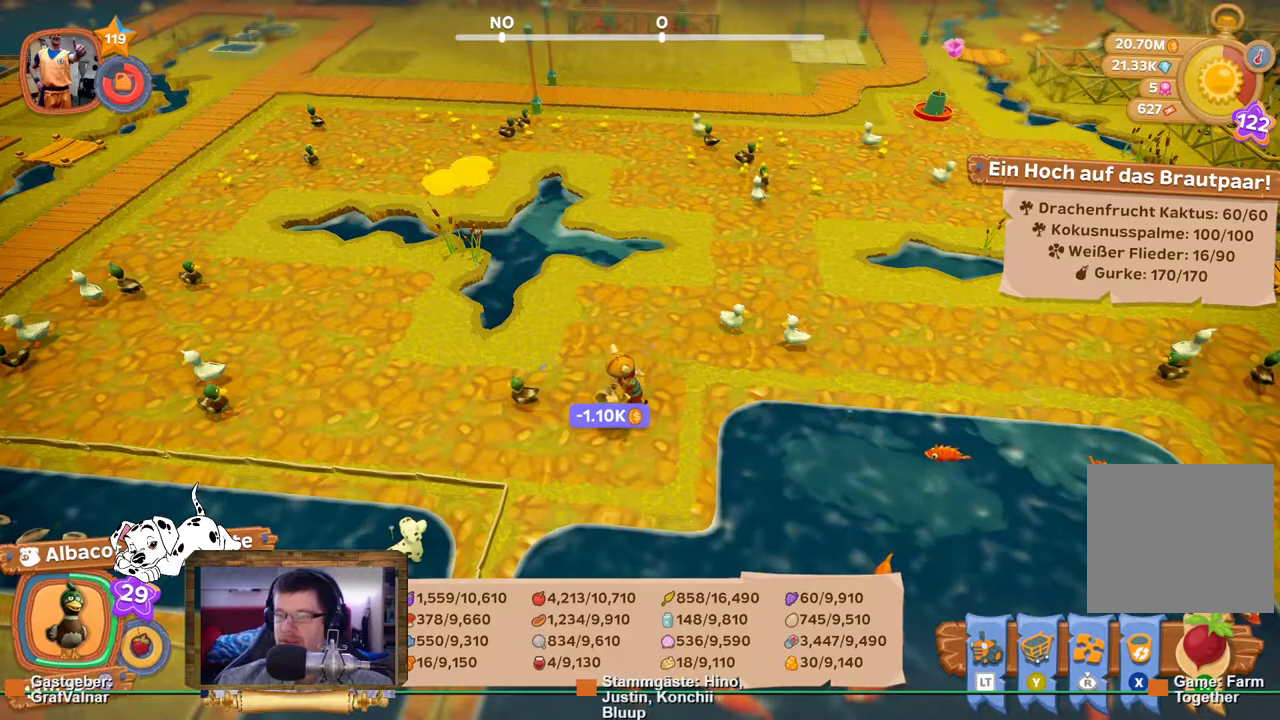
{"buttons": ["R2"], "left_stick": "up", "right_stick": "up-right", "events": [[167, "left_stick", "up"], [233, "R2", "down"], [433, "right_stick", "up-right"]]}
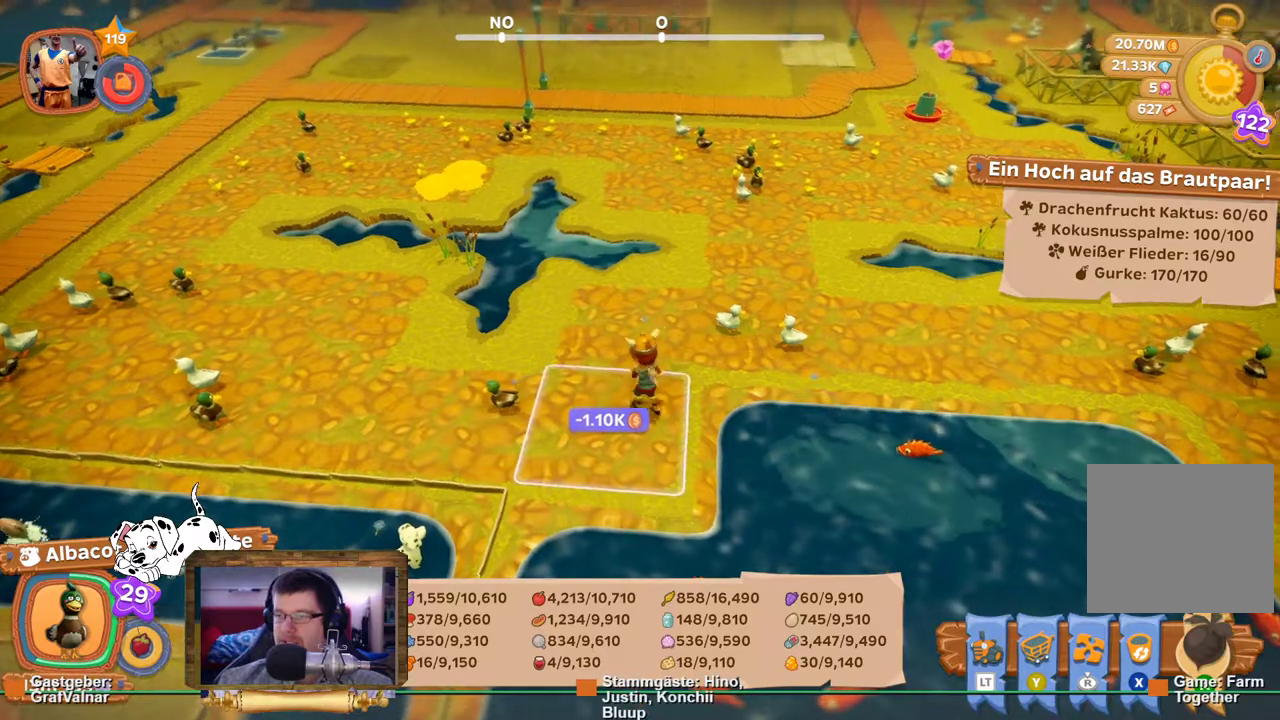
{"buttons": ["R2"], "left_stick": "up", "right_stick": "center", "events": [[150, "right_stick", "right"], [283, "right_stick", "center"]]}
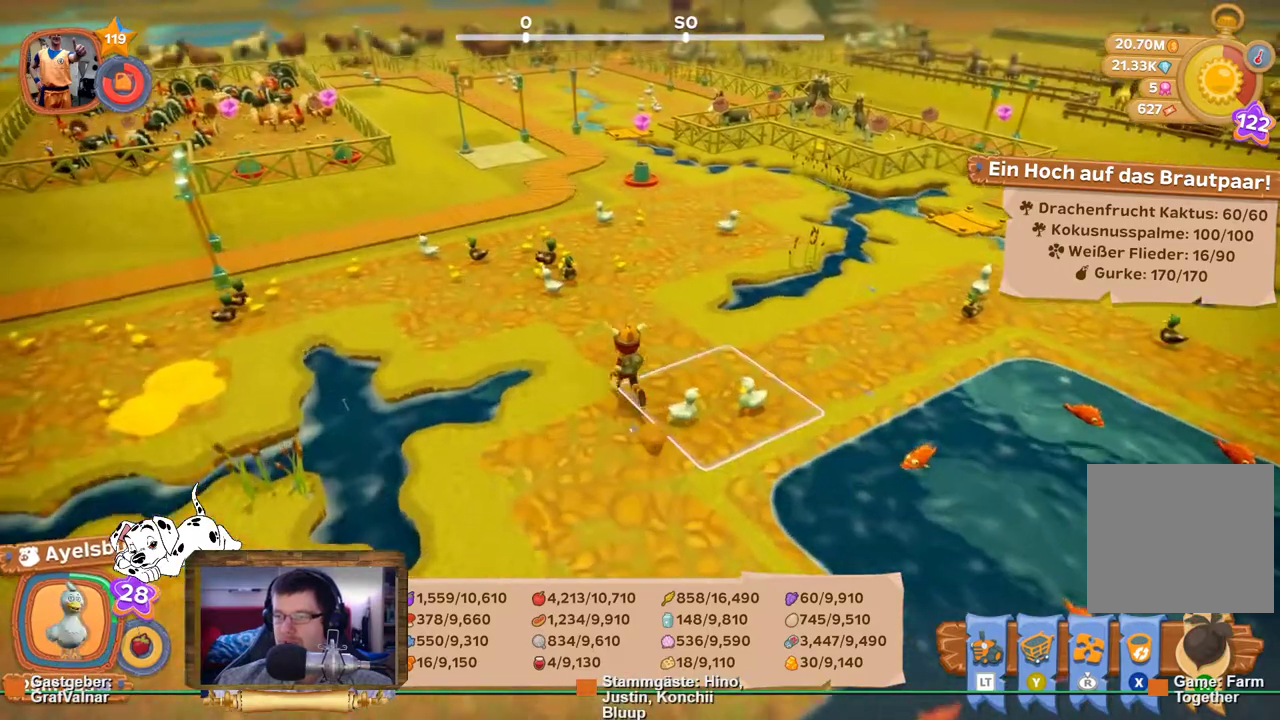
{"buttons": ["R2"], "left_stick": "up", "right_stick": "center", "events": []}
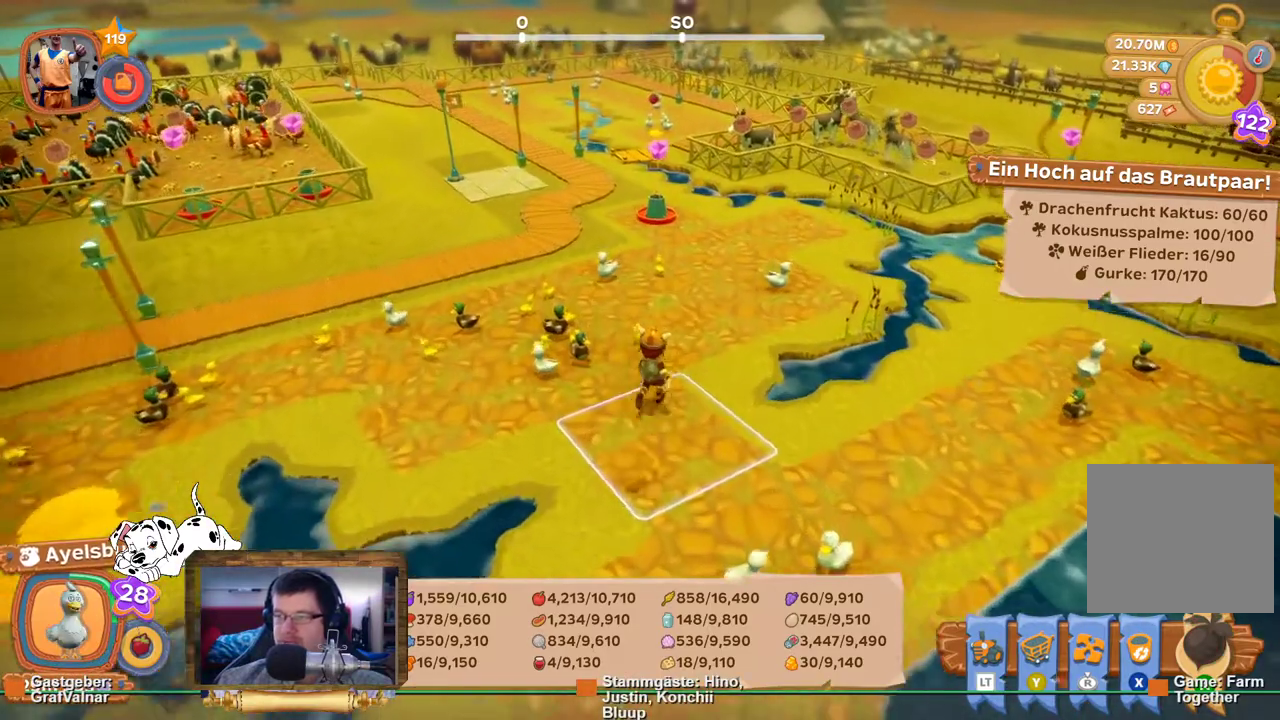
{"buttons": ["R2"], "left_stick": "up", "right_stick": "center", "events": [[300, "right_stick", "left"], [483, "right_stick", "center"]]}
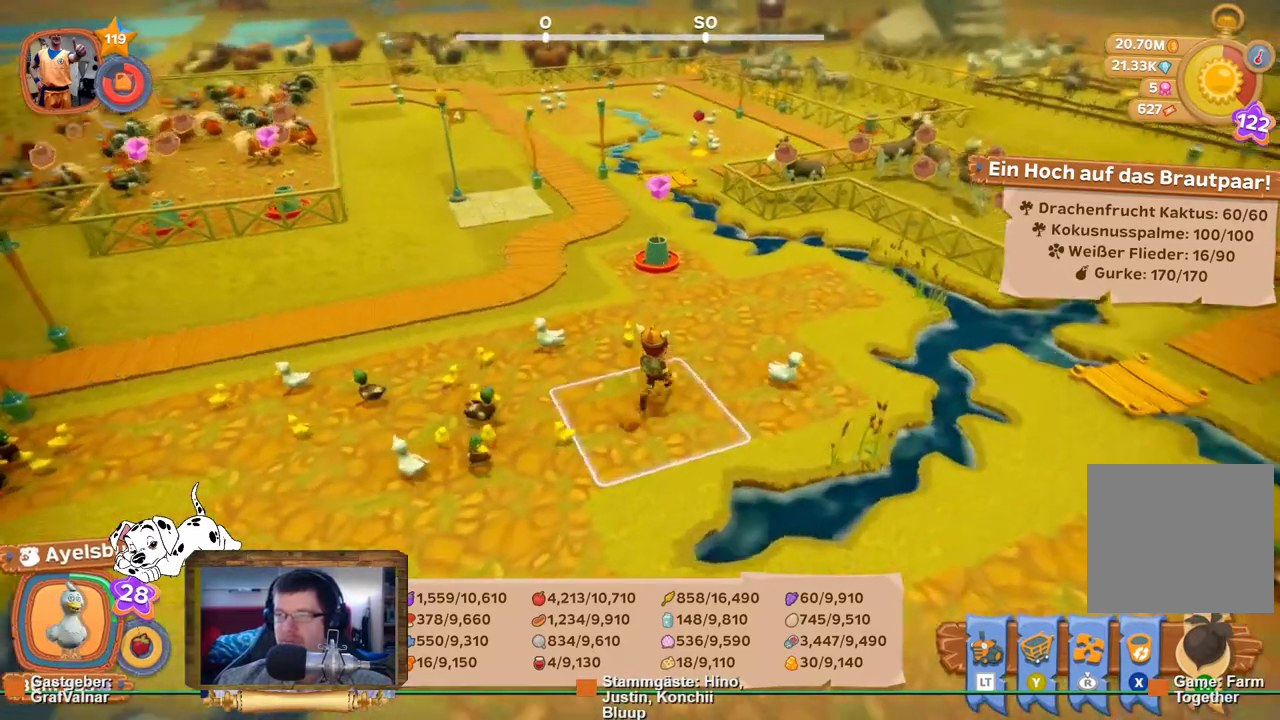
{"buttons": ["R2"], "left_stick": "up", "right_stick": "center", "events": []}
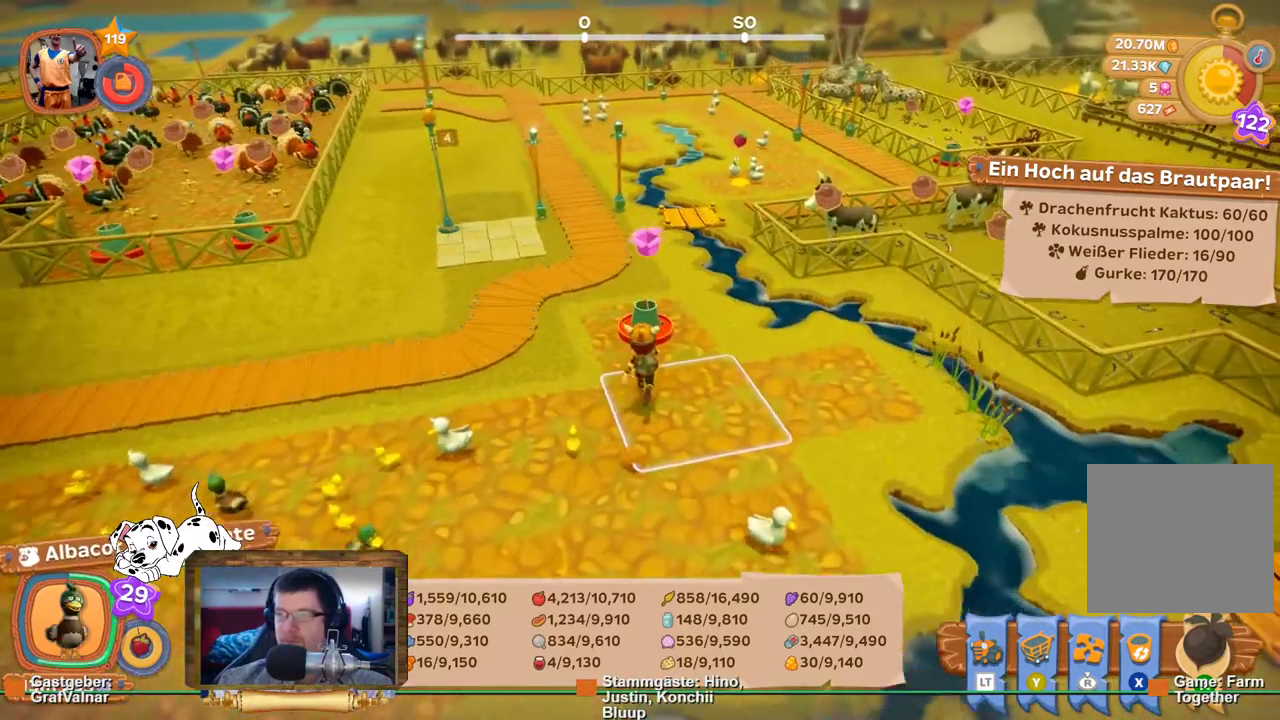
{"buttons": [], "left_stick": "center", "right_stick": "center", "events": [[233, "A", "down"], [300, "left_stick", "center"], [333, "A", "up"], [333, "R2", "up"]]}